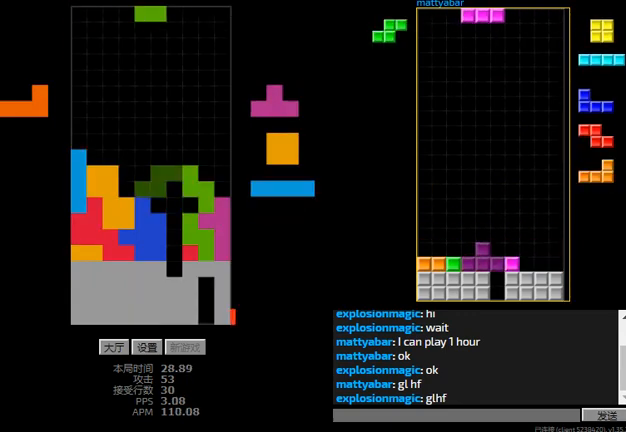
Gameplay with keyboard; each line is a JSON object with the keys held at the frame after it. "events" lists presses ("down") and releases ("up") of "hd", "l", "left", "r", "right" and "sd" between this image and that frame as [ms after this image, input, new state], when the widget could be followed in between. No other keys are recorded. Mouse input is not recorded. Key names are as the overlay labels them; some are game actions (e.g. jump) rather than physical keys.
{"keys": ["hd", "l"], "events": [[33, "r", "down"], [100, "hd", "up"], [167, "r", "up"], [200, "hd", "down"], [200, "right", "up"], [233, "l", "down"], [267, "right", "down"], [267, "sd", "down"], [300, "hd", "up"], [333, "l", "up"], [467, "l", "down"], [500, "hd", "down"], [500, "right", "up"], [500, "sd", "up"]]}
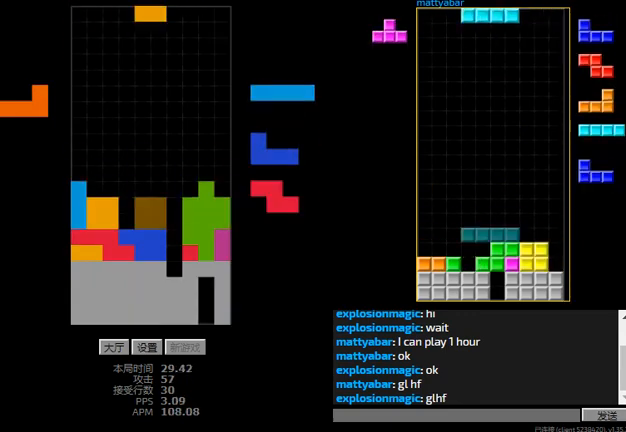
{"keys": ["left"], "events": [[67, "l", "up"], [300, "hd", "up"], [300, "r", "down"], [300, "right", "down"], [367, "hd", "down"], [367, "r", "up"], [367, "right", "up"], [467, "left", "down"], [500, "hd", "up"]]}
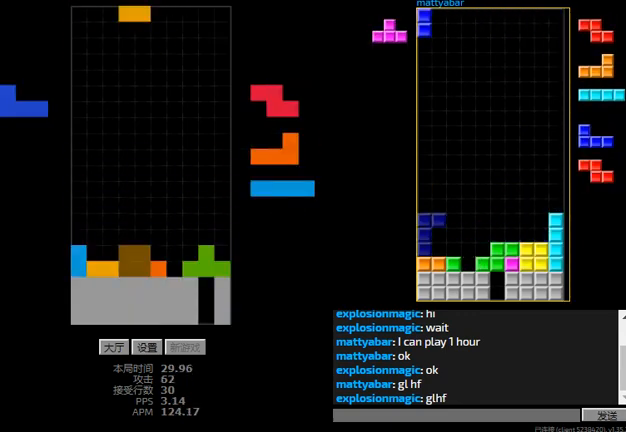
{"keys": ["r", "right"], "events": [[33, "left", "up"], [67, "hd", "down"], [100, "left", "down"], [200, "hd", "up"], [300, "hd", "down"], [300, "left", "up"], [400, "r", "down"], [400, "right", "down"], [433, "hd", "up"]]}
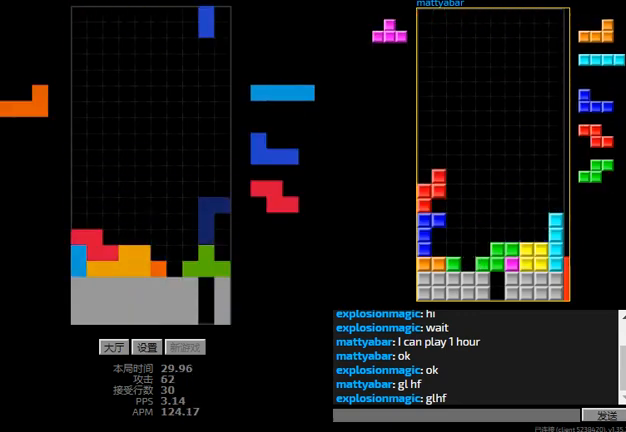
{"keys": ["left"], "events": [[100, "hd", "down"], [100, "r", "up"], [100, "right", "up"], [167, "left", "down"], [233, "hd", "up"], [233, "left", "up"], [267, "hd", "down"], [333, "left", "down"], [367, "hd", "up"]]}
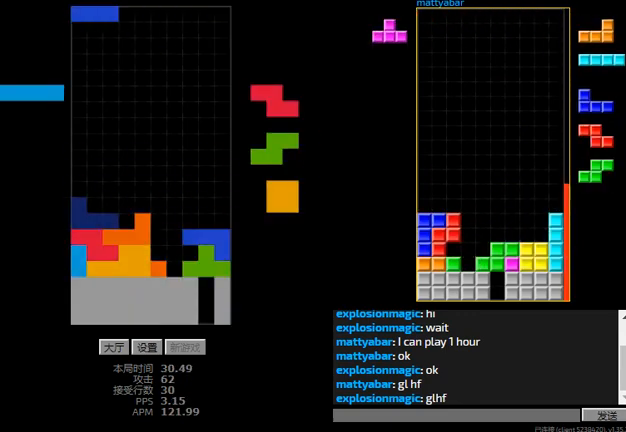
{"keys": ["left"], "events": [[33, "hd", "down"], [133, "hd", "up"], [200, "hd", "down"], [200, "left", "up"], [233, "l", "down"], [333, "hd", "up"], [333, "l", "up"], [333, "left", "down"], [433, "left", "up"], [500, "left", "down"]]}
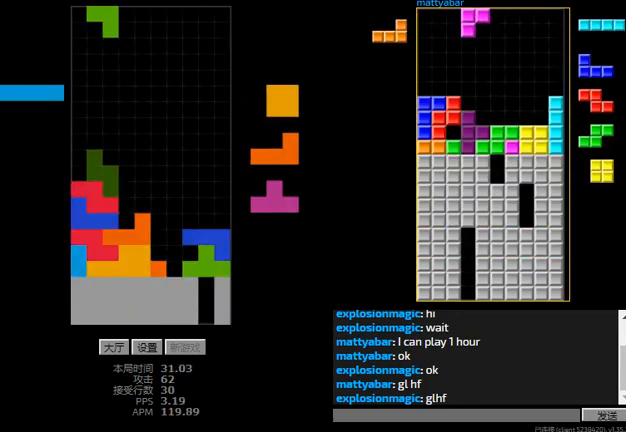
{"keys": ["hd"], "events": [[67, "left", "up"], [233, "hd", "down"], [267, "l", "down"], [300, "left", "down"], [333, "hd", "up"], [400, "l", "up"], [400, "left", "up"], [500, "hd", "down"]]}
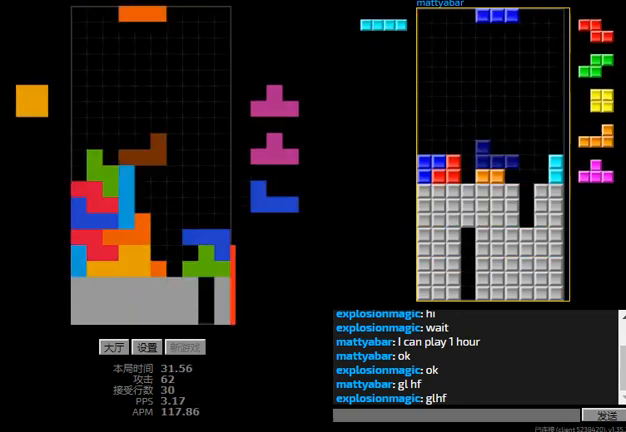
{"keys": ["right", "sd"], "events": [[100, "left", "down"], [133, "hd", "up"], [233, "hd", "down"], [267, "left", "up"], [300, "l", "down"], [333, "right", "down"], [333, "sd", "down"], [367, "hd", "up"], [400, "l", "up"], [400, "right", "up"], [467, "right", "down"]]}
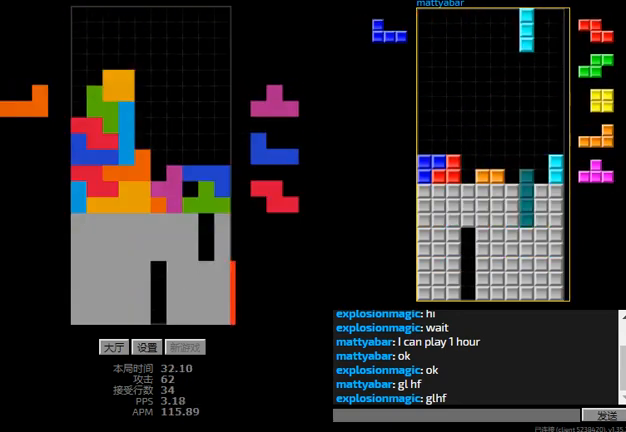
{"keys": ["left", "r"], "events": [[67, "right", "up"], [100, "l", "down"], [100, "sd", "up"], [133, "hd", "down"], [200, "l", "up"], [200, "r", "down"], [200, "right", "down"], [267, "right", "up"], [300, "r", "up"], [400, "hd", "up"], [400, "left", "down"], [400, "r", "down"]]}
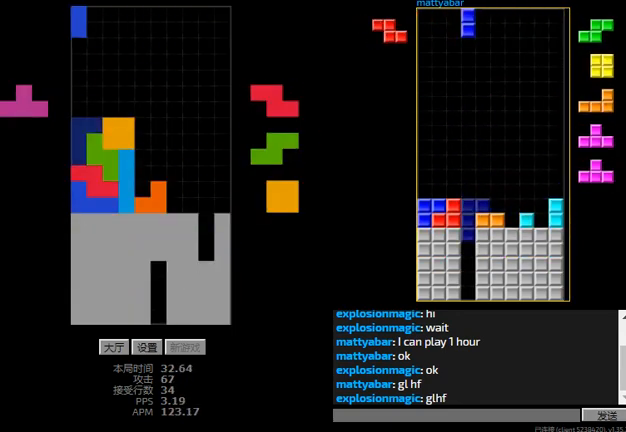
{"keys": ["hd", "right"], "events": [[67, "r", "up"], [100, "hd", "down"], [100, "left", "up"], [133, "r", "down"], [133, "right", "down"], [233, "hd", "up"], [233, "r", "up"], [333, "right", "up"], [400, "hd", "down"], [433, "right", "down"]]}
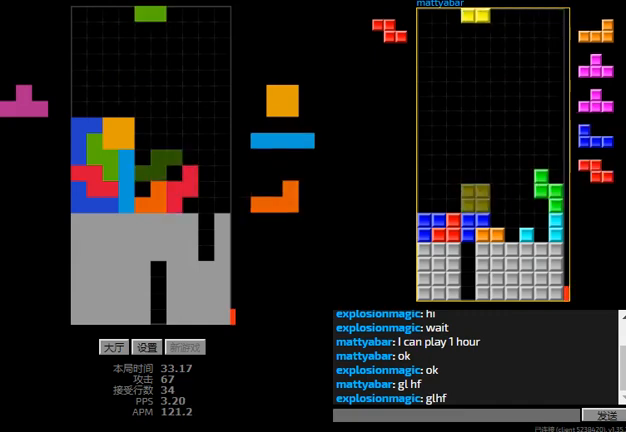
{"keys": ["hd", "l"], "events": [[33, "hd", "up"], [133, "right", "up"], [233, "hd", "down"], [267, "left", "down"], [400, "hd", "up"], [433, "hd", "down"], [433, "left", "up"], [500, "l", "down"]]}
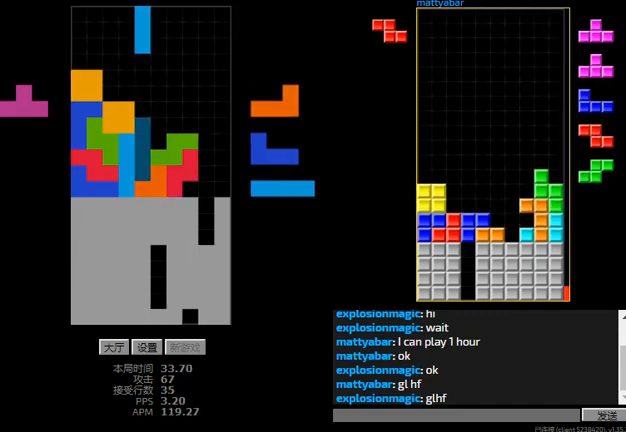
{"keys": ["hd", "l", "right"], "events": [[100, "l", "up"], [167, "r", "down"], [167, "right", "down"], [200, "hd", "up"], [333, "r", "up"], [367, "hd", "down"], [367, "right", "up"], [400, "l", "down"], [433, "right", "down"]]}
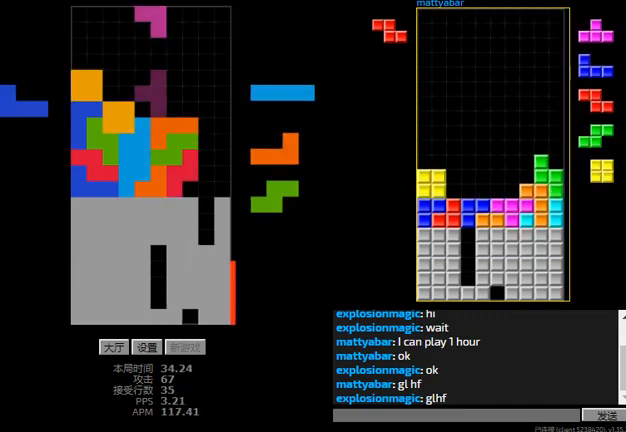
{"keys": ["hd", "right"], "events": [[33, "sd", "down"], [67, "hd", "up"], [67, "l", "up"], [167, "l", "down"], [267, "hd", "down"], [267, "sd", "up"], [367, "hd", "up"], [433, "hd", "down"], [433, "l", "up"]]}
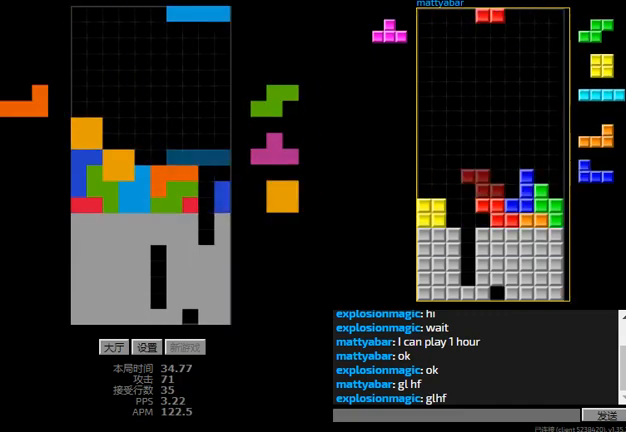
{"keys": ["right"], "events": [[67, "hd", "up"], [67, "r", "down"], [167, "r", "up"], [167, "right", "up"], [233, "left", "down"], [267, "hd", "down"], [267, "left", "up"], [300, "right", "down"], [333, "r", "down"], [367, "hd", "up"], [467, "r", "up"]]}
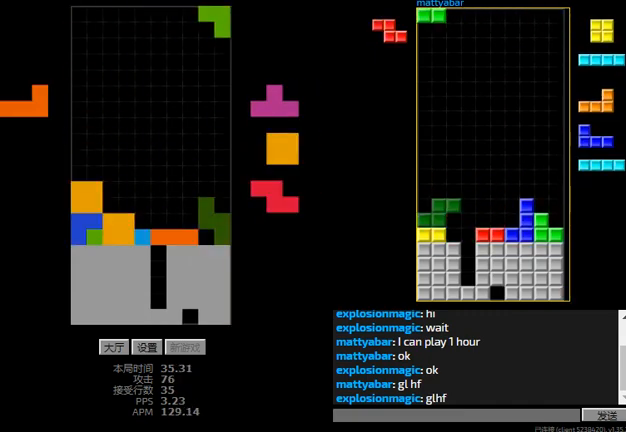
{"keys": ["hd", "r", "right"], "events": [[33, "left", "down"], [33, "right", "up"], [67, "hd", "down"], [100, "l", "down"], [100, "left", "up"], [133, "right", "down"], [167, "hd", "up"], [233, "l", "up"], [300, "hd", "down"], [467, "r", "down"]]}
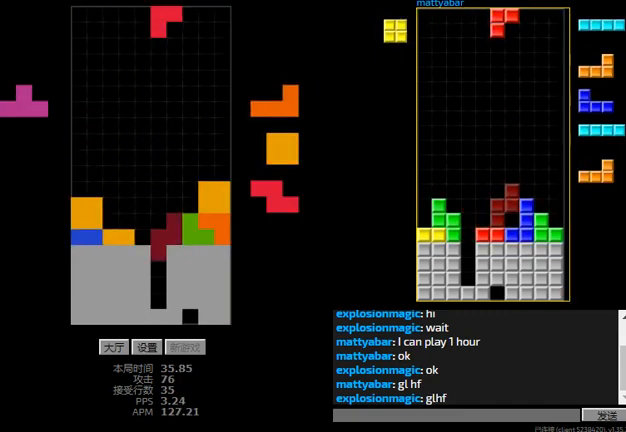
{"keys": ["hd", "l"], "events": [[33, "hd", "up"], [33, "r", "up"], [200, "right", "up"], [233, "hd", "down"], [300, "l", "down"], [300, "sd", "down"], [333, "right", "down"], [367, "hd", "up"], [433, "right", "up"], [467, "sd", "up"], [500, "hd", "down"]]}
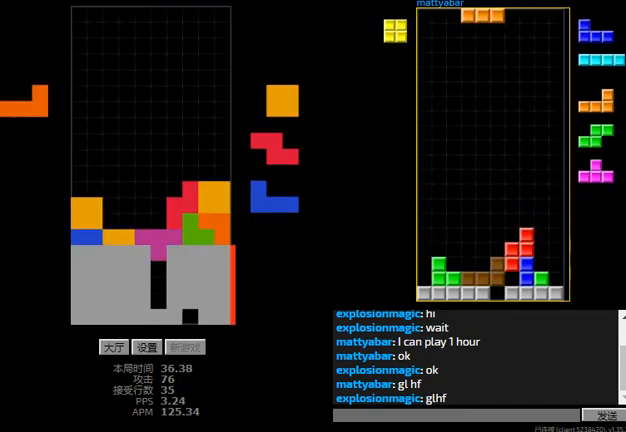
{"keys": ["left"], "events": [[100, "l", "up"], [100, "left", "down"], [133, "hd", "up"], [167, "left", "up"], [233, "hd", "down"], [367, "hd", "up"], [367, "left", "down"]]}
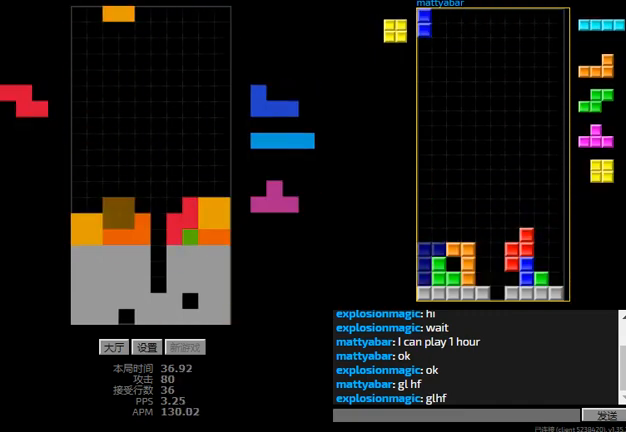
{"keys": ["left", "r"], "events": [[67, "hd", "down"], [133, "l", "down"], [200, "hd", "up"], [233, "l", "up"], [233, "right", "down"], [300, "left", "up"], [333, "hd", "down"], [333, "right", "up"], [367, "left", "down"], [433, "hd", "up"], [433, "r", "down"]]}
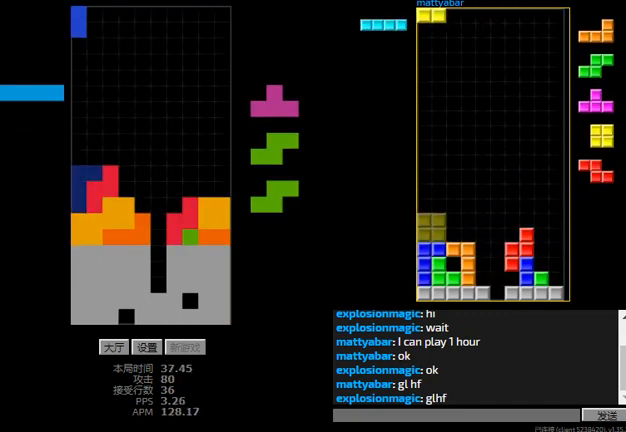
{"keys": ["hd", "l"], "events": [[67, "hd", "down"], [67, "left", "up"], [67, "r", "up"], [133, "r", "down"], [167, "hd", "up"], [200, "hd", "down"], [200, "r", "up"], [267, "right", "down"], [367, "hd", "up"], [433, "right", "up"], [467, "hd", "down"], [500, "l", "down"]]}
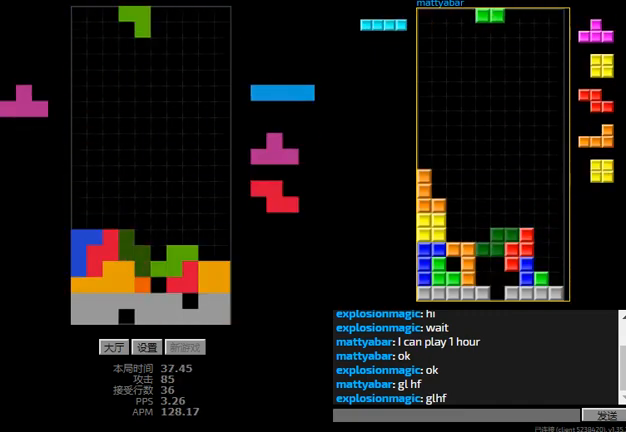
{"keys": ["right"], "events": [[33, "left", "down"], [100, "l", "up"], [200, "r", "down"], [233, "hd", "up"], [300, "r", "up"], [333, "left", "up"], [367, "right", "down"]]}
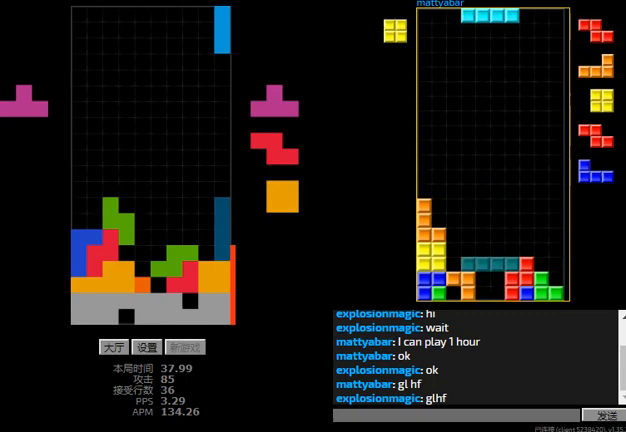
{"keys": ["sd"], "events": [[133, "hd", "down"], [167, "l", "down"], [200, "left", "down"], [267, "right", "up"], [300, "l", "up"], [300, "left", "up"], [367, "r", "down"], [433, "hd", "up"], [433, "r", "up"], [500, "sd", "down"]]}
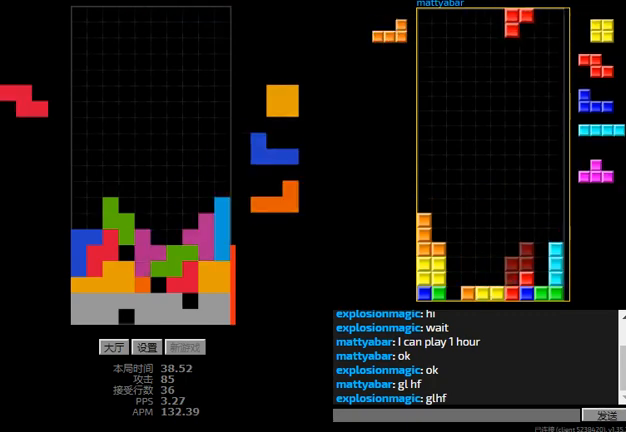
{"keys": ["hd"], "events": [[100, "r", "down"], [200, "r", "up"], [200, "sd", "up"], [267, "hd", "down"], [300, "left", "down"], [400, "hd", "up"], [467, "left", "up"], [500, "hd", "down"]]}
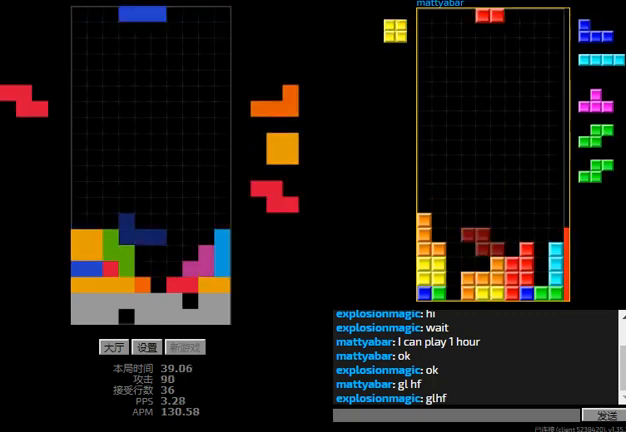
{"keys": ["right"], "events": [[67, "r", "down"], [67, "right", "down"], [100, "hd", "up"], [167, "r", "up"], [233, "left", "down"], [267, "right", "up"], [300, "hd", "down"], [333, "left", "up"], [333, "r", "down"], [333, "right", "down"], [400, "hd", "up"], [467, "r", "up"]]}
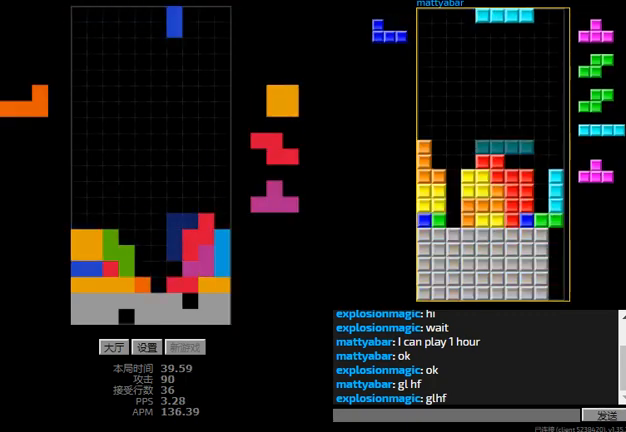
{"keys": [], "events": [[33, "right", "up"], [67, "hd", "down"], [100, "left", "down"], [167, "hd", "up"], [433, "left", "up"]]}
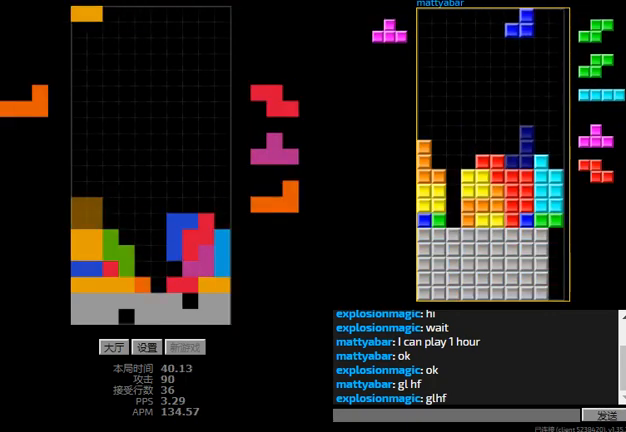
{"keys": ["hd"], "events": [[67, "hd", "down"], [167, "left", "down"], [233, "hd", "up"], [300, "r", "down"], [467, "hd", "down"], [467, "left", "up"], [467, "r", "up"]]}
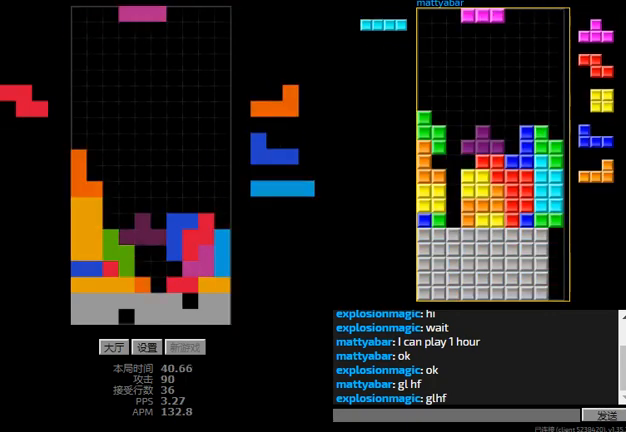
{"keys": ["l", "right", "sd"], "events": [[100, "hd", "up"], [333, "sd", "down"], [367, "l", "down"], [433, "right", "down"]]}
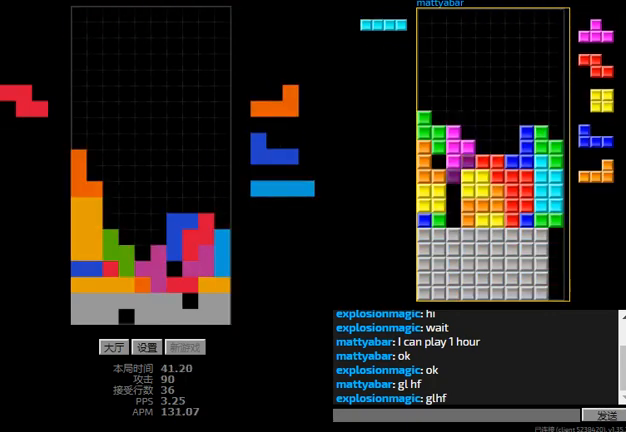
{"keys": ["l", "left"], "events": [[67, "right", "up"], [100, "sd", "up"], [133, "hd", "down"], [167, "l", "up"], [233, "hd", "up"], [233, "r", "down"], [333, "r", "up"], [367, "hd", "down"], [433, "l", "down"], [433, "left", "down"], [467, "hd", "up"]]}
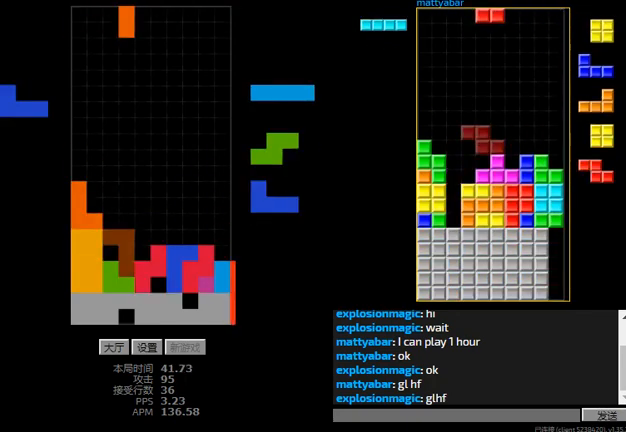
{"keys": ["l", "left"], "events": [[33, "l", "up"], [33, "right", "down"], [67, "left", "up"], [100, "hd", "down"], [167, "r", "down"], [200, "hd", "up"], [367, "hd", "down"], [367, "r", "up"], [367, "right", "up"], [400, "l", "down"], [433, "left", "down"], [500, "hd", "up"]]}
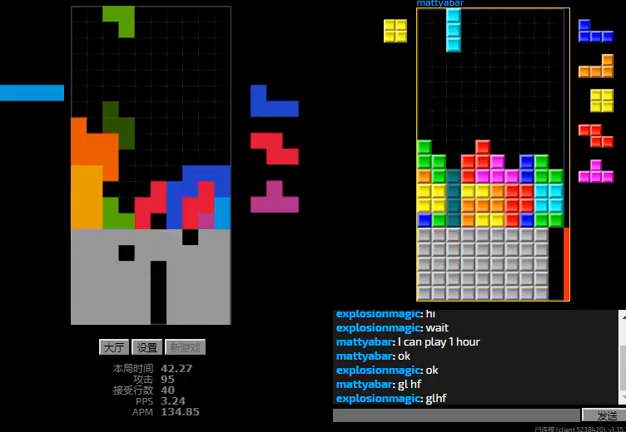
{"keys": ["hd", "right"], "events": [[33, "l", "up"], [100, "hd", "down"], [100, "left", "up"], [100, "right", "down"], [200, "hd", "up"], [300, "hd", "down"], [367, "hd", "up"], [467, "hd", "down"]]}
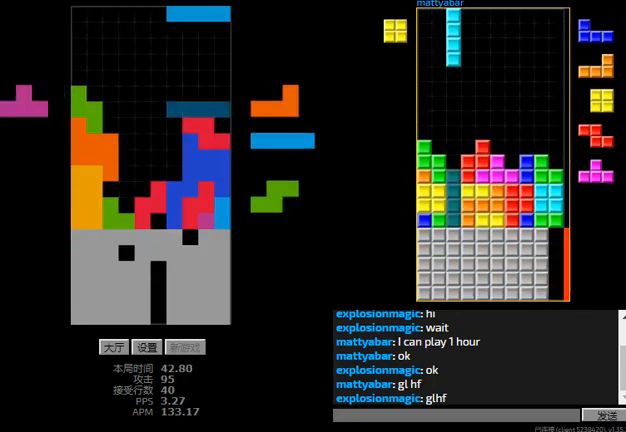
{"keys": ["r", "sd"], "events": [[33, "hd", "up"], [33, "r", "down"], [100, "hd", "down"], [133, "r", "up"], [200, "right", "up"], [267, "hd", "up"], [333, "sd", "down"], [467, "r", "down"]]}
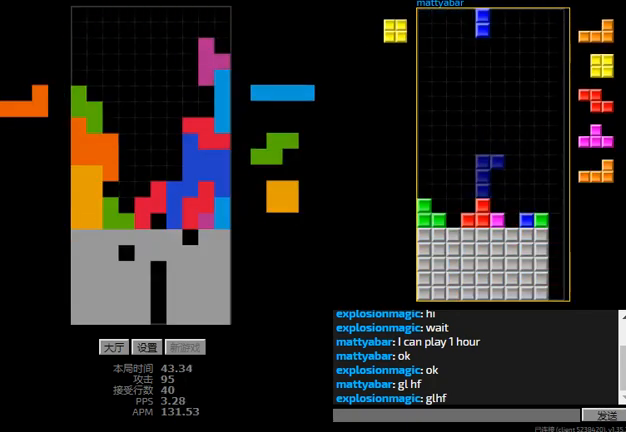
{"keys": ["sd"], "events": [[33, "left", "down"], [67, "r", "up"], [367, "left", "up"], [367, "r", "down"], [467, "r", "up"]]}
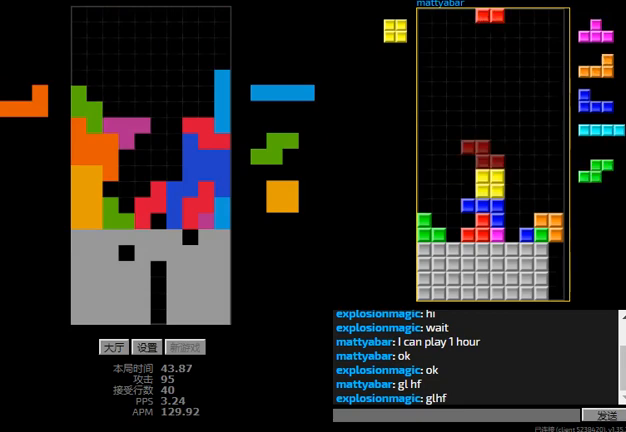
{"keys": ["r", "sd"], "events": [[67, "sd", "up"], [133, "l", "down"], [233, "l", "up"], [367, "sd", "down"], [467, "r", "down"]]}